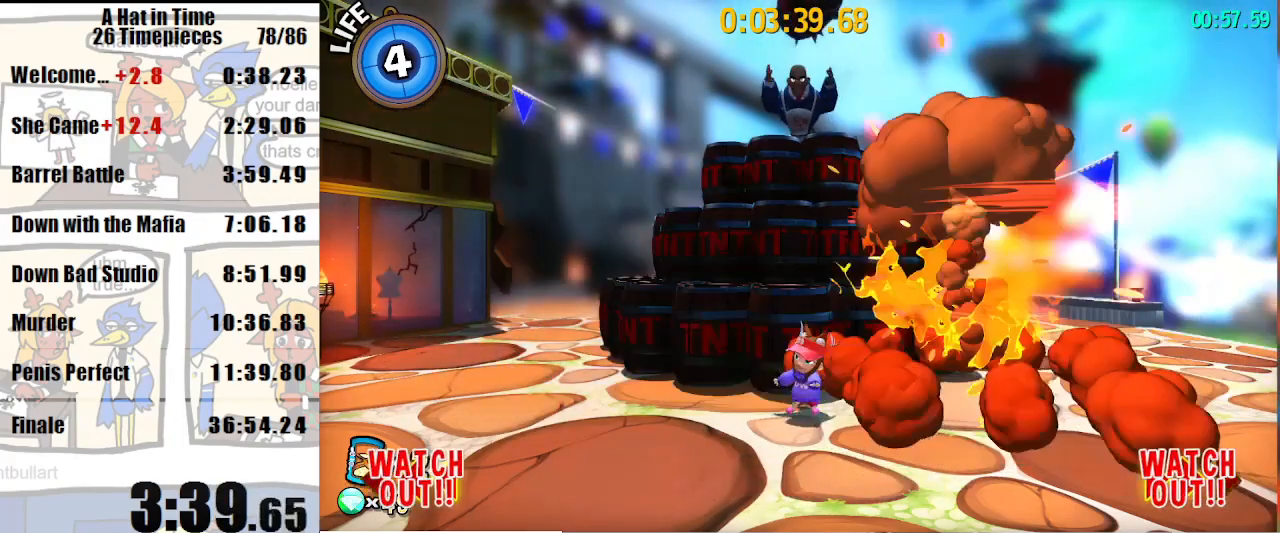
Gameplay with keyboard and mouse; each line is a JSON object with the keys and mouse buttons held at the frame after it. "events" lists presses ("down") and releases ("up") of "a", "d", "e", "lagwarps", "luigi", "q", "s", "shift", "space", "w", "mouse_left", "mouse_right", "mouse_wheel_up" and "mouse_wheel_down" between this image and that frame as [ms after this image, input, new state], when the widget could be followed in between. "mouse_left", "mouse_right", "mouse_wheel_up", "mouse_wheel_down" = the "left", "right", "wheel_up", "wheel_down" buttons of the "mouse" list. No other keys are recorded. Mouse movement is not recorded. Key names are as the overlay labels them; some are game actions (e.g. jump) rather than physical keys.
{"keys": [], "mouse": [], "events": [[267, "mouse_wheel_down", "down"], [333, "mouse_wheel_down", "up"]]}
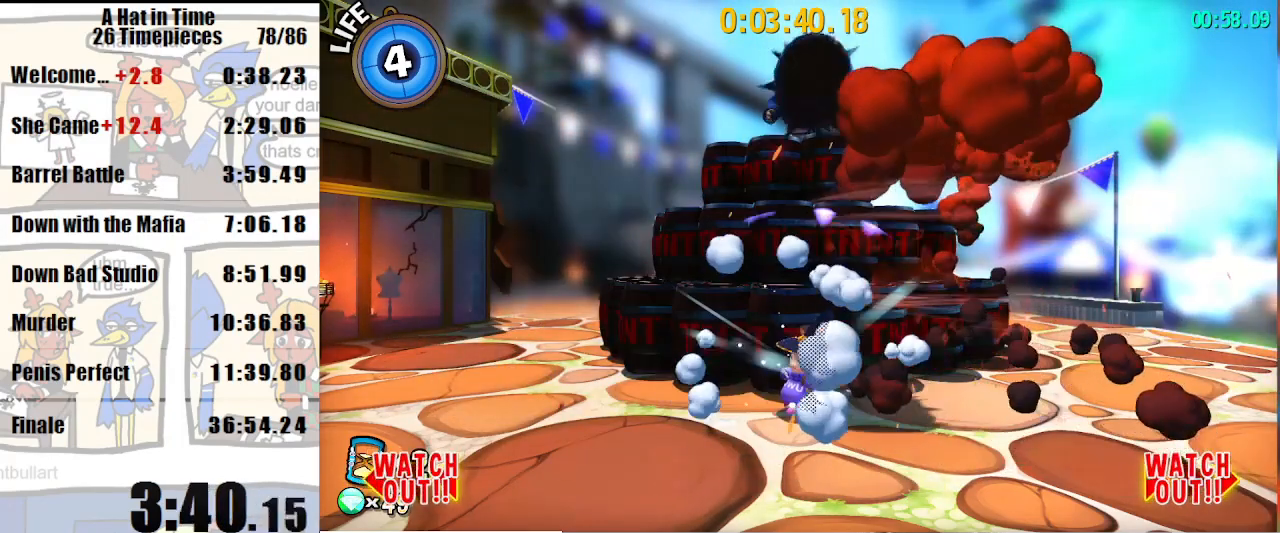
{"keys": [], "mouse": [], "events": []}
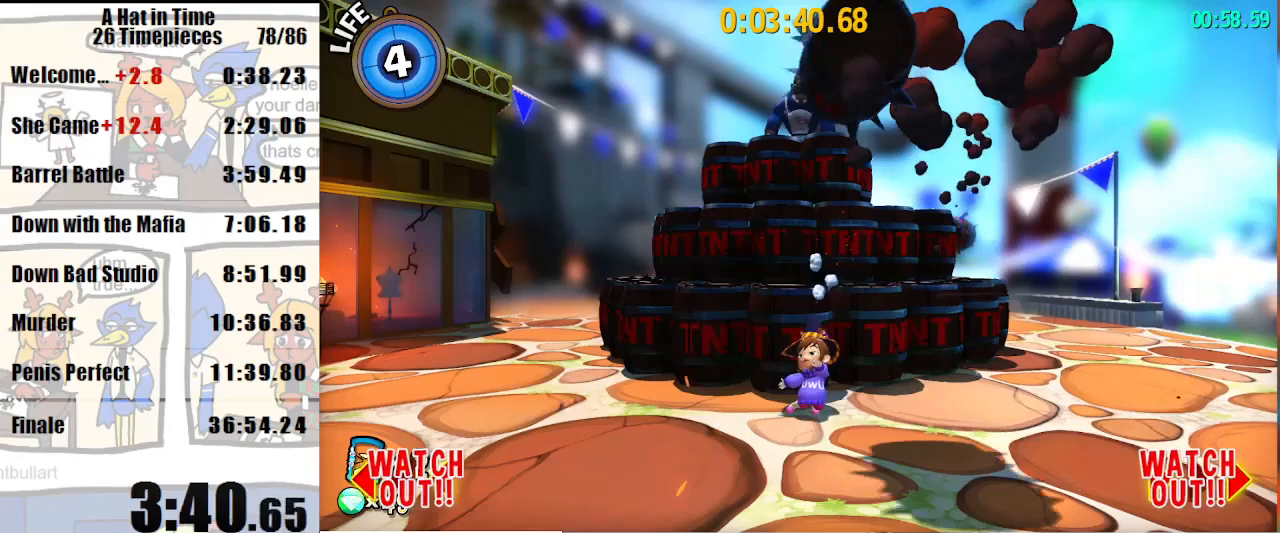
{"keys": [], "mouse": [], "events": []}
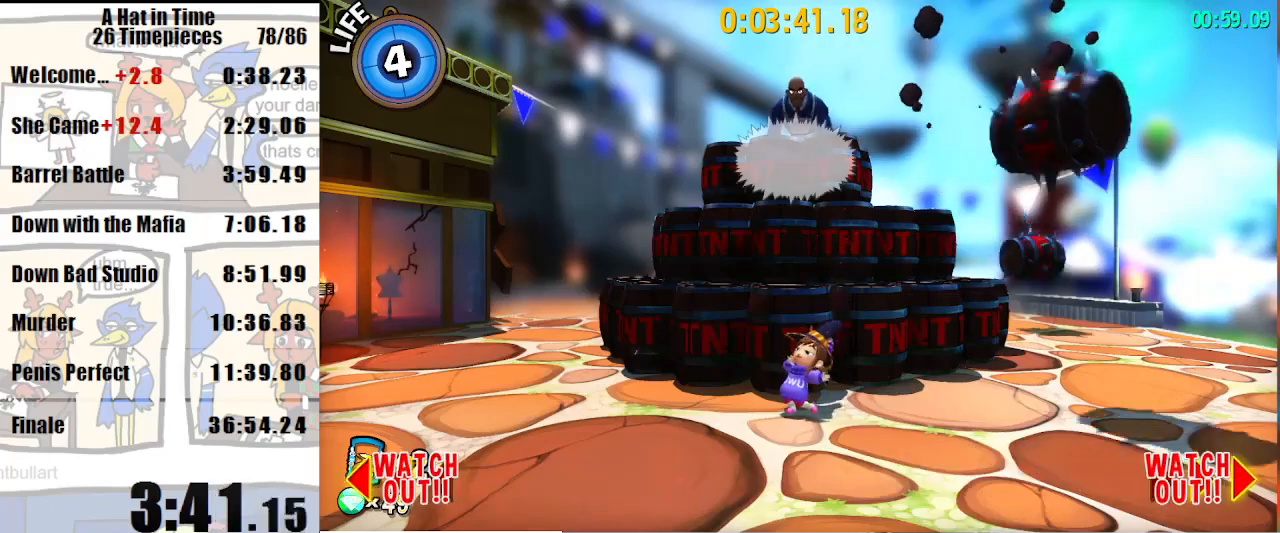
{"keys": [], "mouse": [], "events": []}
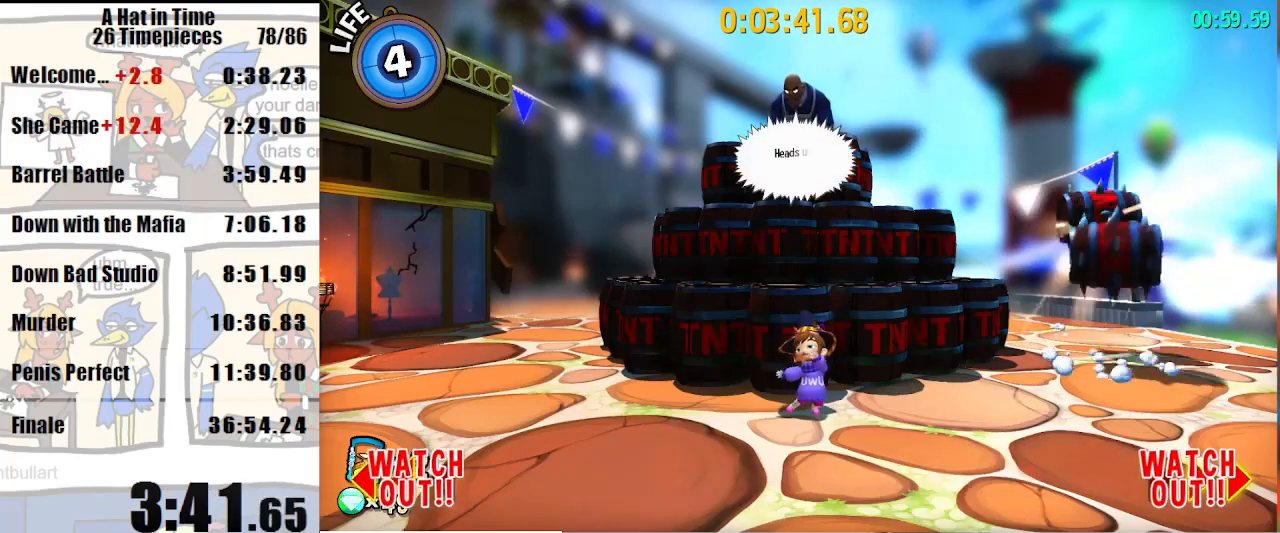
{"keys": [], "mouse": [], "events": []}
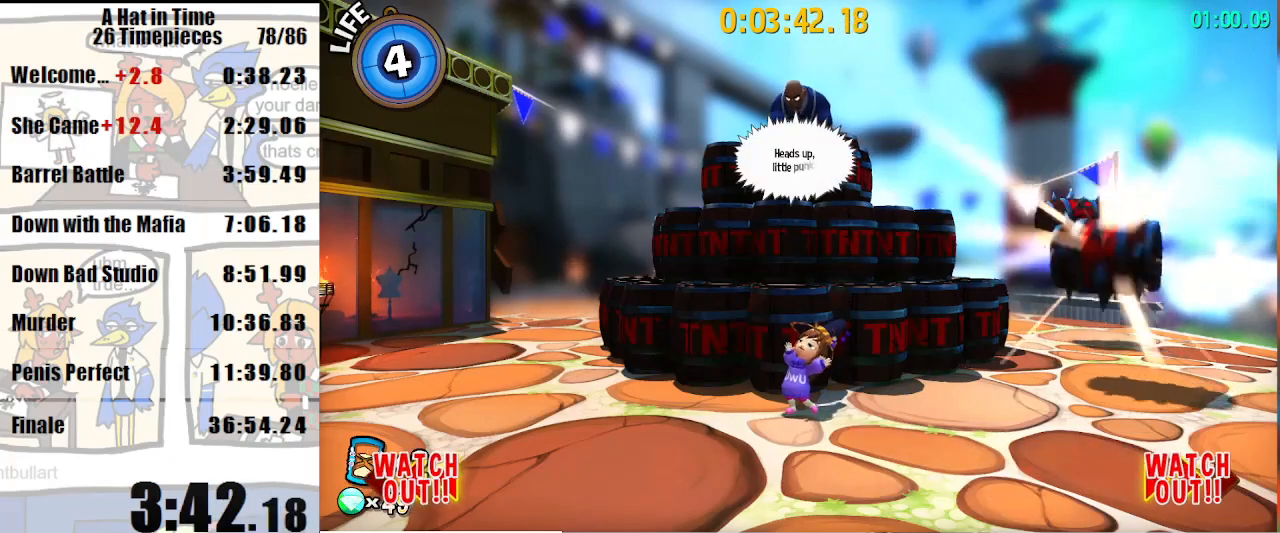
{"keys": [], "mouse": [], "events": []}
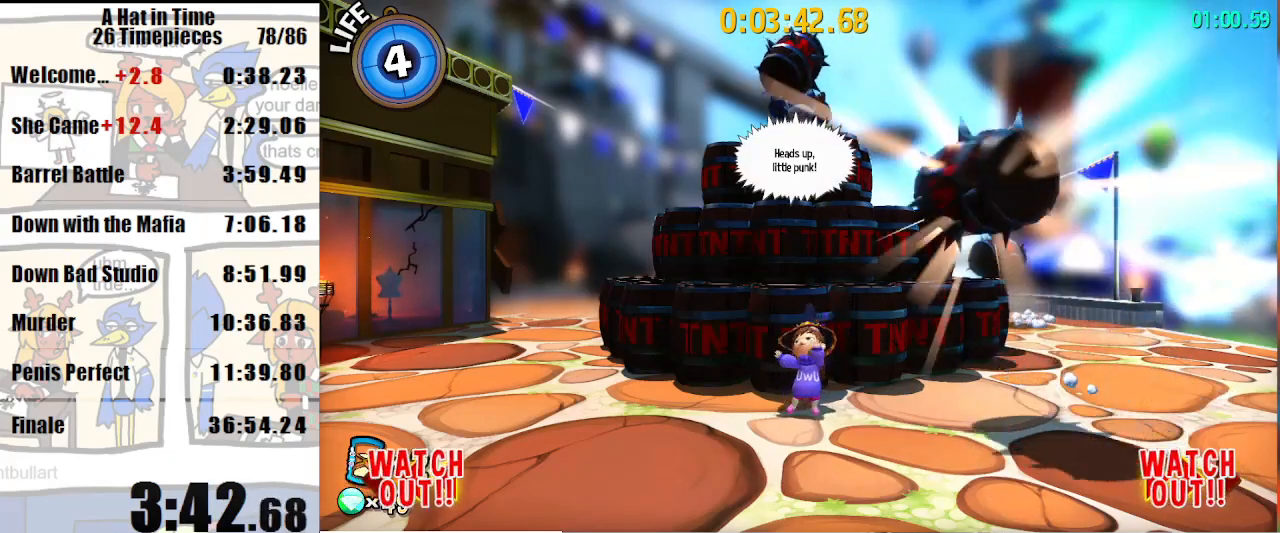
{"keys": [], "mouse": [], "events": []}
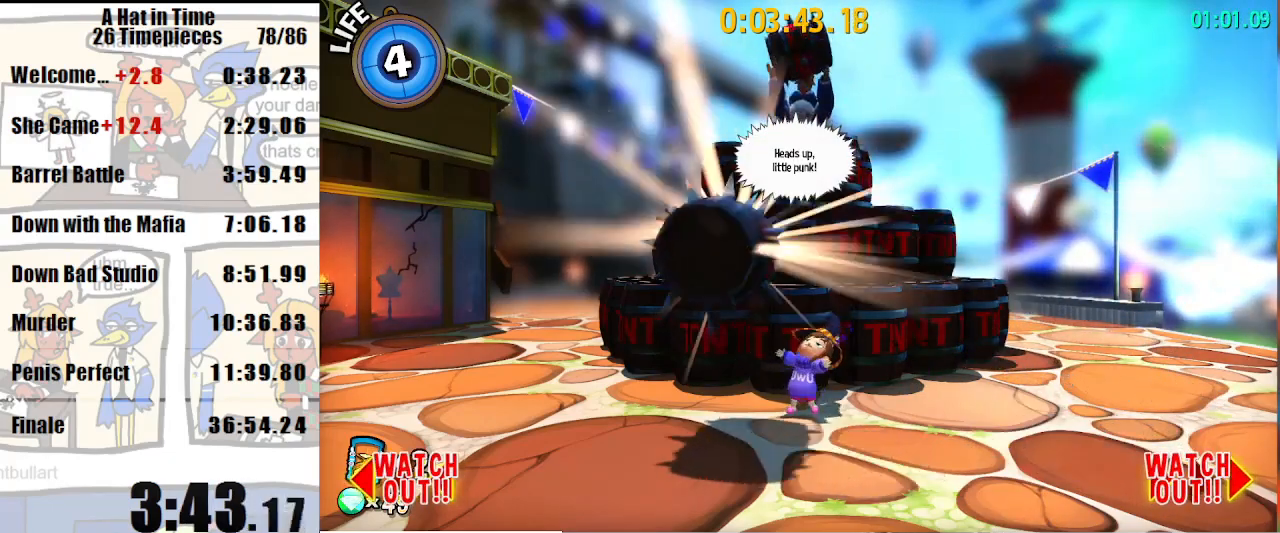
{"keys": ["shift"], "mouse": [], "events": [[233, "shift", "down"]]}
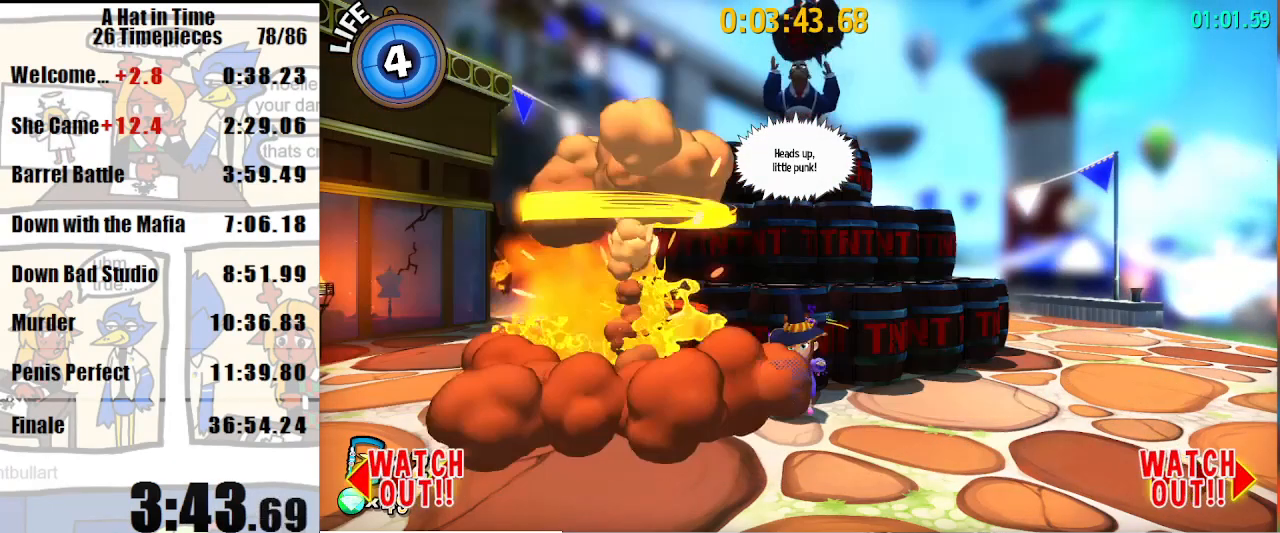
{"keys": ["shift"], "mouse": [], "events": []}
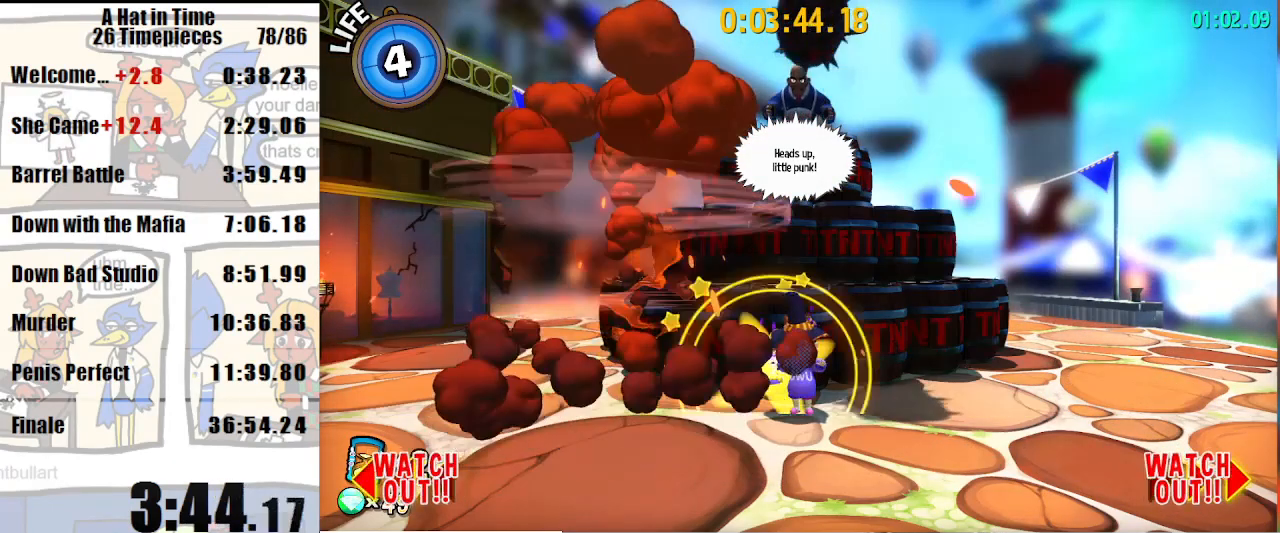
{"keys": ["shift"], "mouse": [], "events": []}
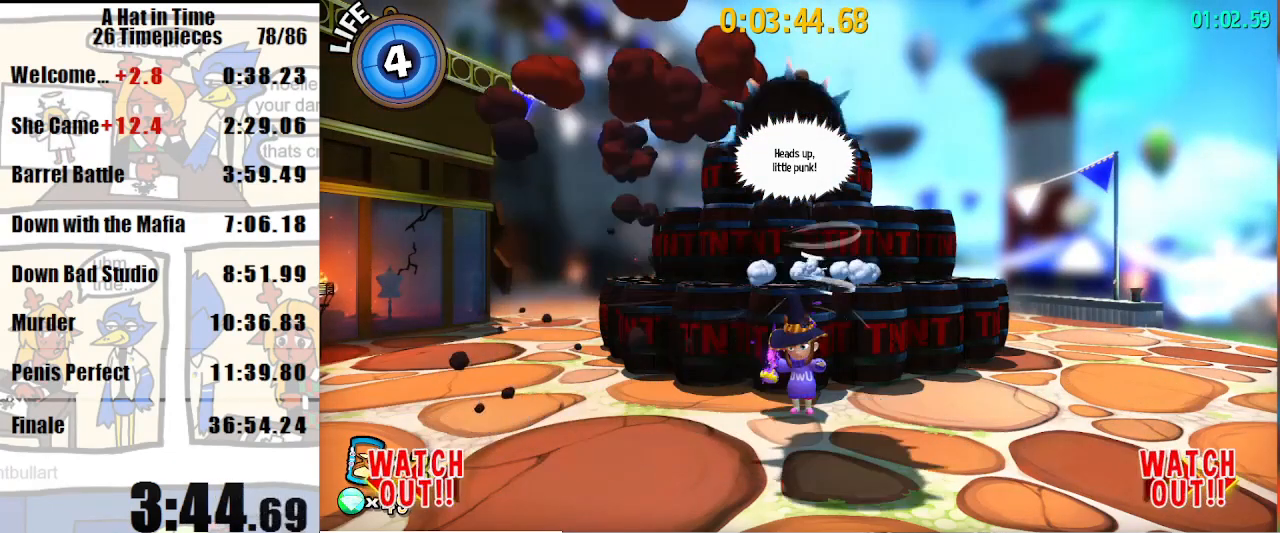
{"keys": ["shift"], "mouse": [], "events": []}
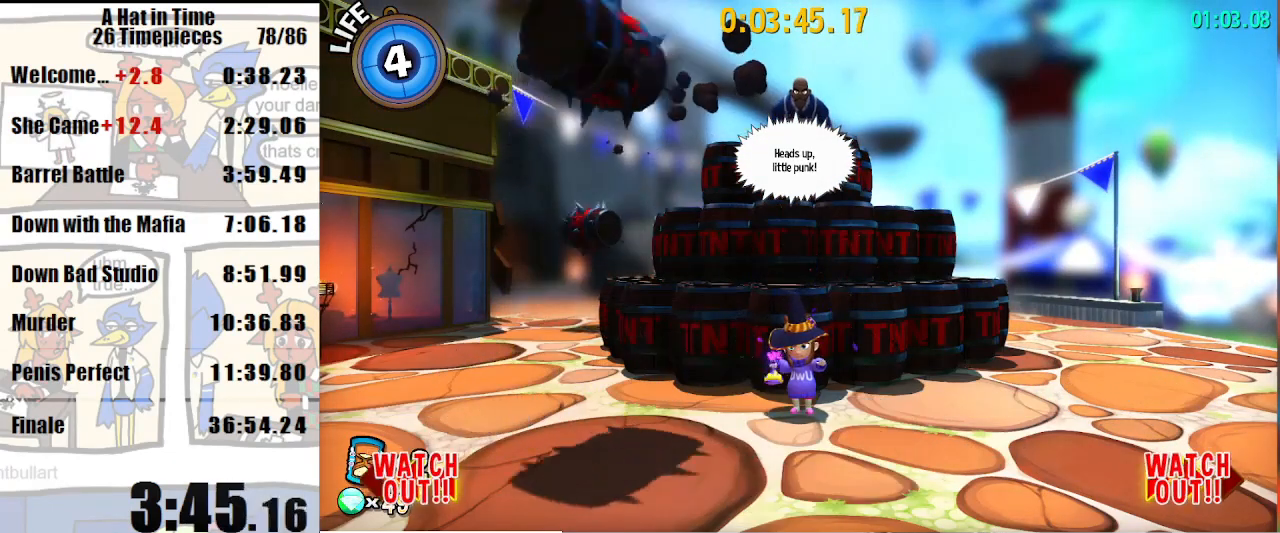
{"keys": ["shift"], "mouse": [], "events": []}
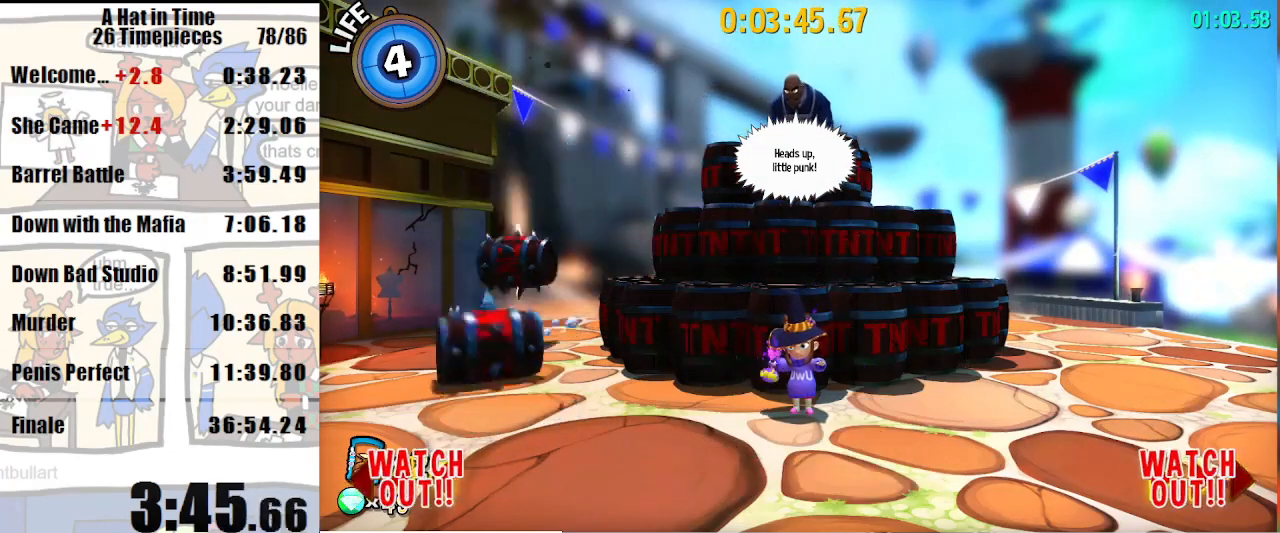
{"keys": ["shift"], "mouse": [], "events": []}
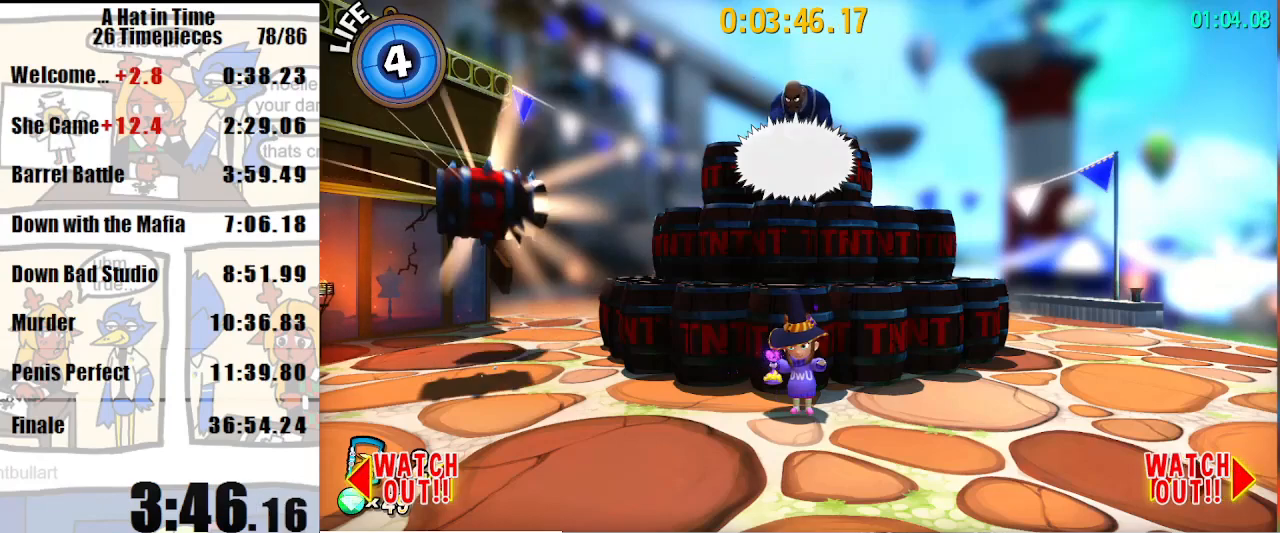
{"keys": ["shift"], "mouse": [], "events": []}
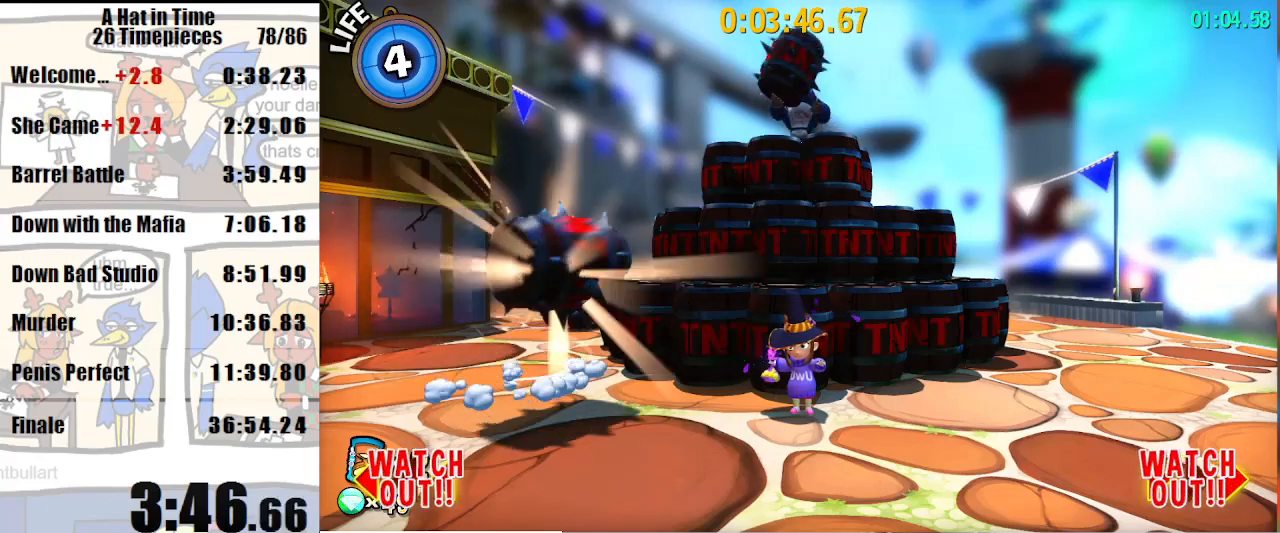
{"keys": ["shift"], "mouse": [], "events": []}
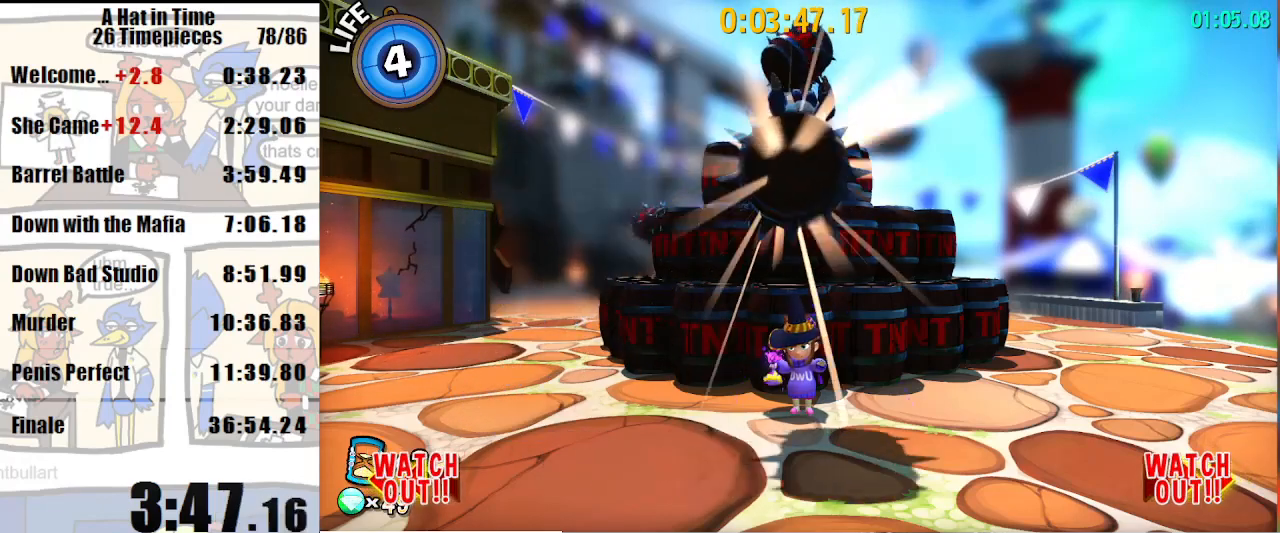
{"keys": ["shift"], "mouse": [], "events": []}
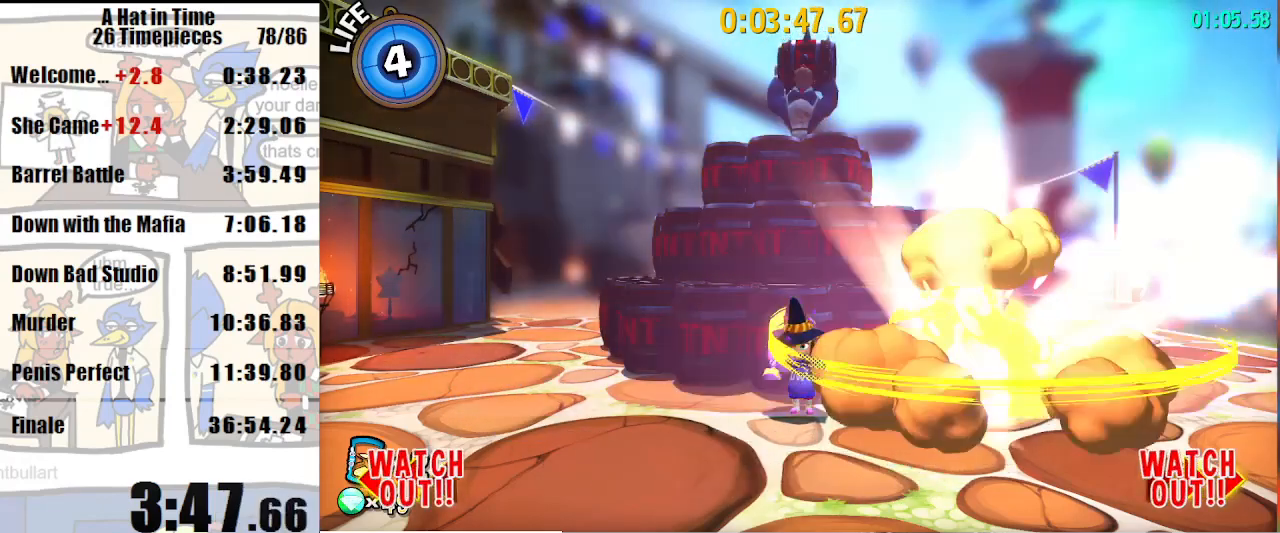
{"keys": ["shift"], "mouse": [], "events": []}
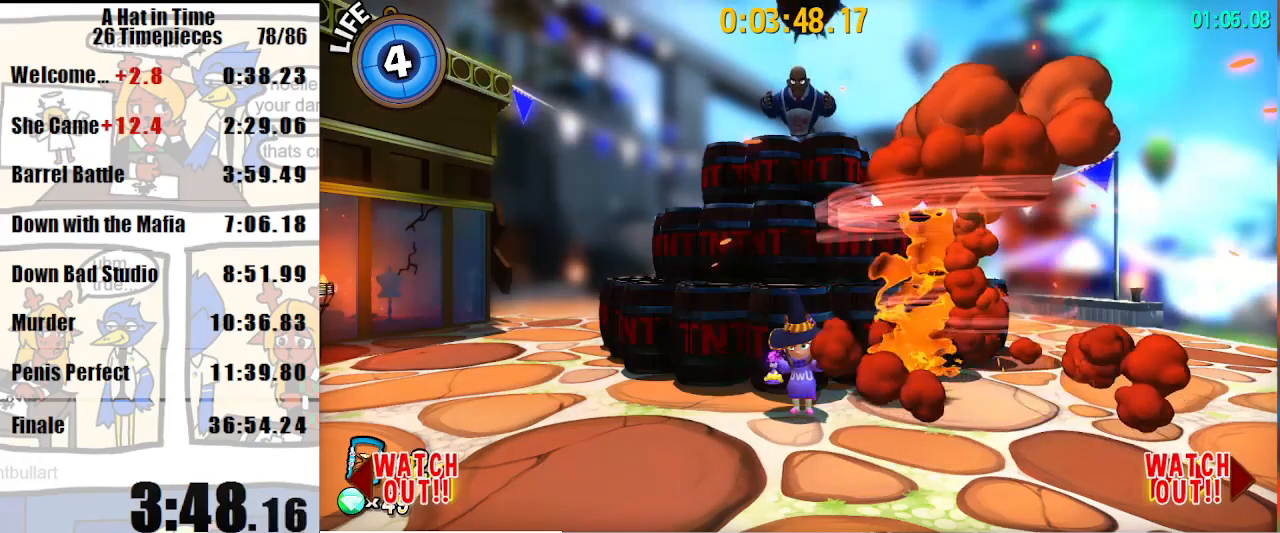
{"keys": ["shift"], "mouse": [], "events": []}
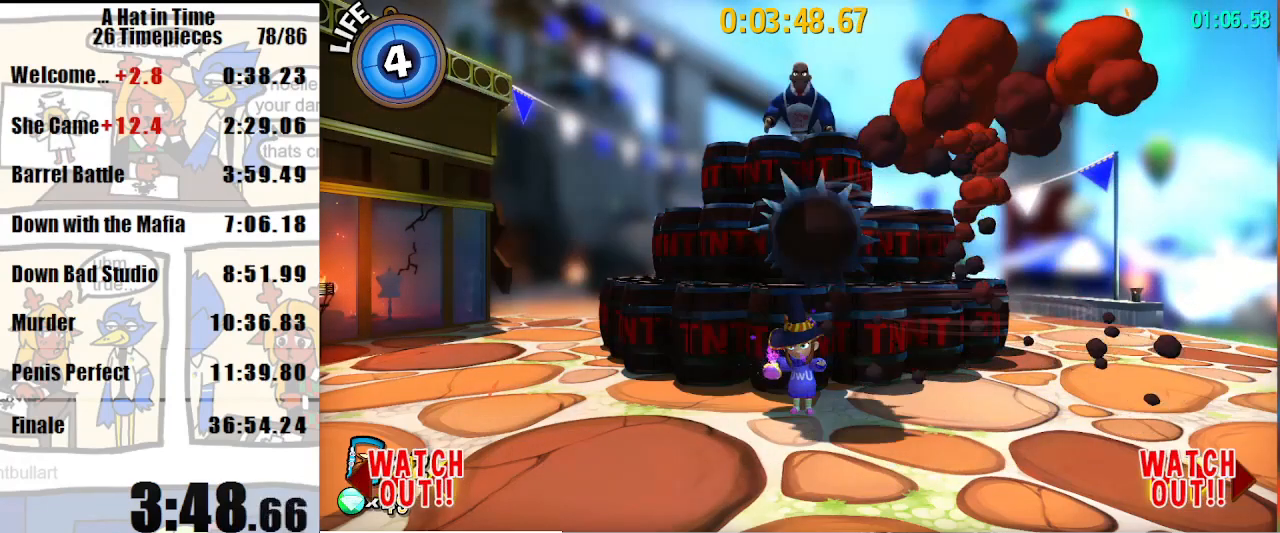
{"keys": ["shift"], "mouse": [], "events": []}
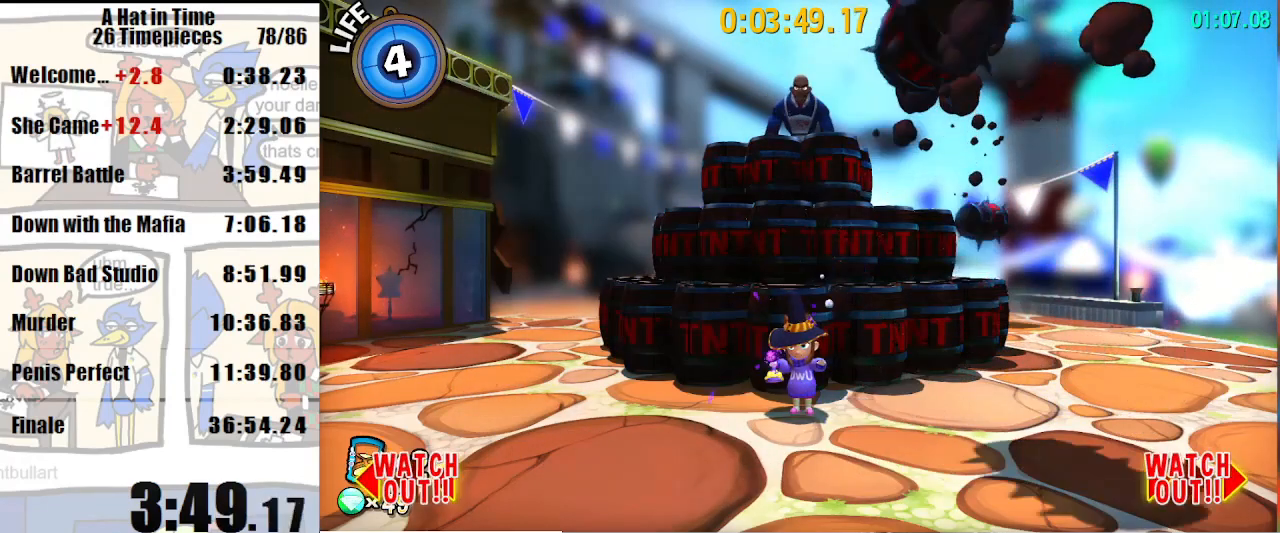
{"keys": ["shift"], "mouse": [], "events": []}
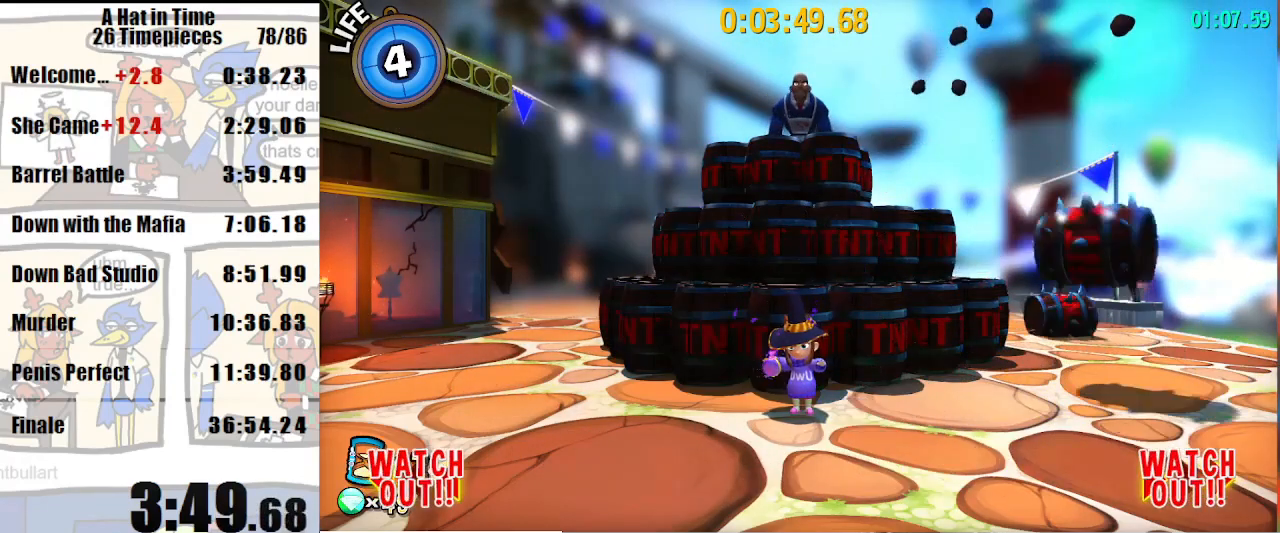
{"keys": ["shift"], "mouse": [], "events": []}
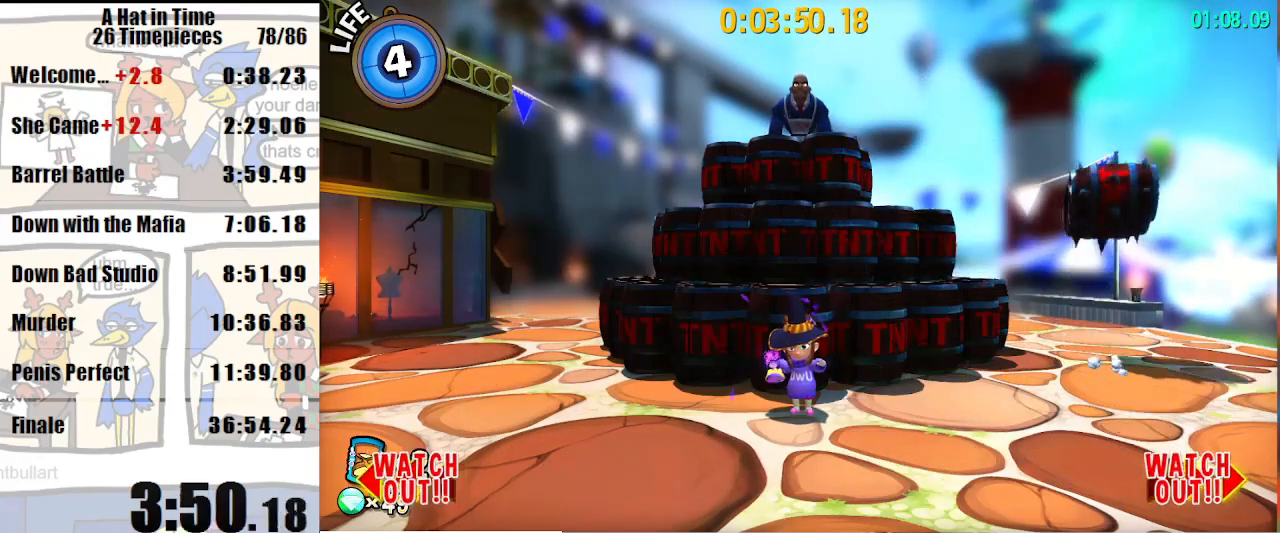
{"keys": ["shift"], "mouse": [], "events": []}
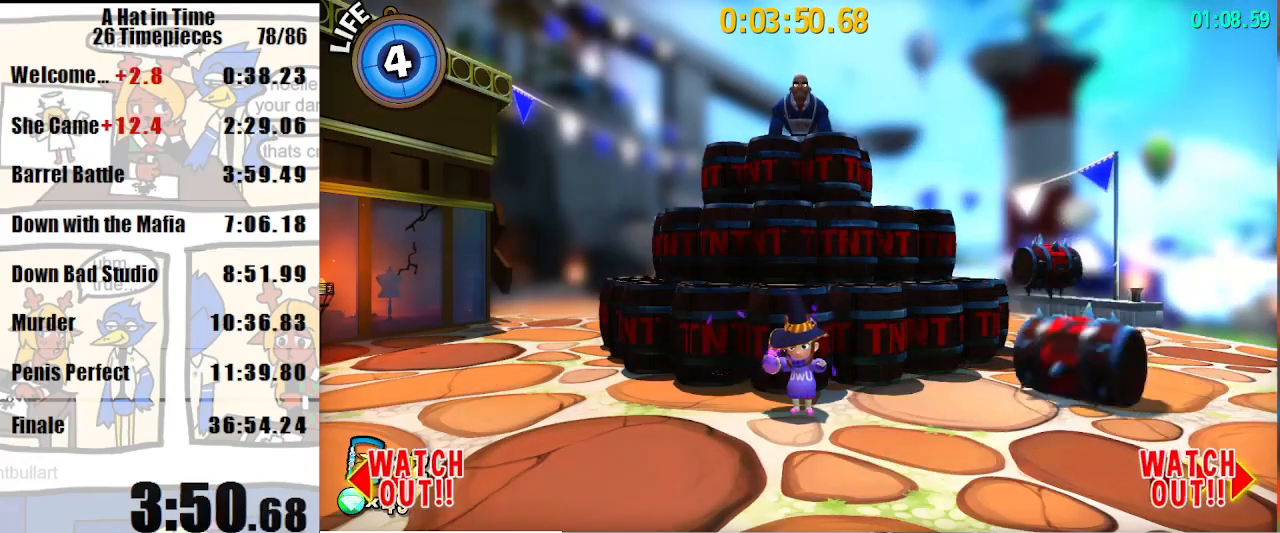
{"keys": ["shift"], "mouse": [], "events": []}